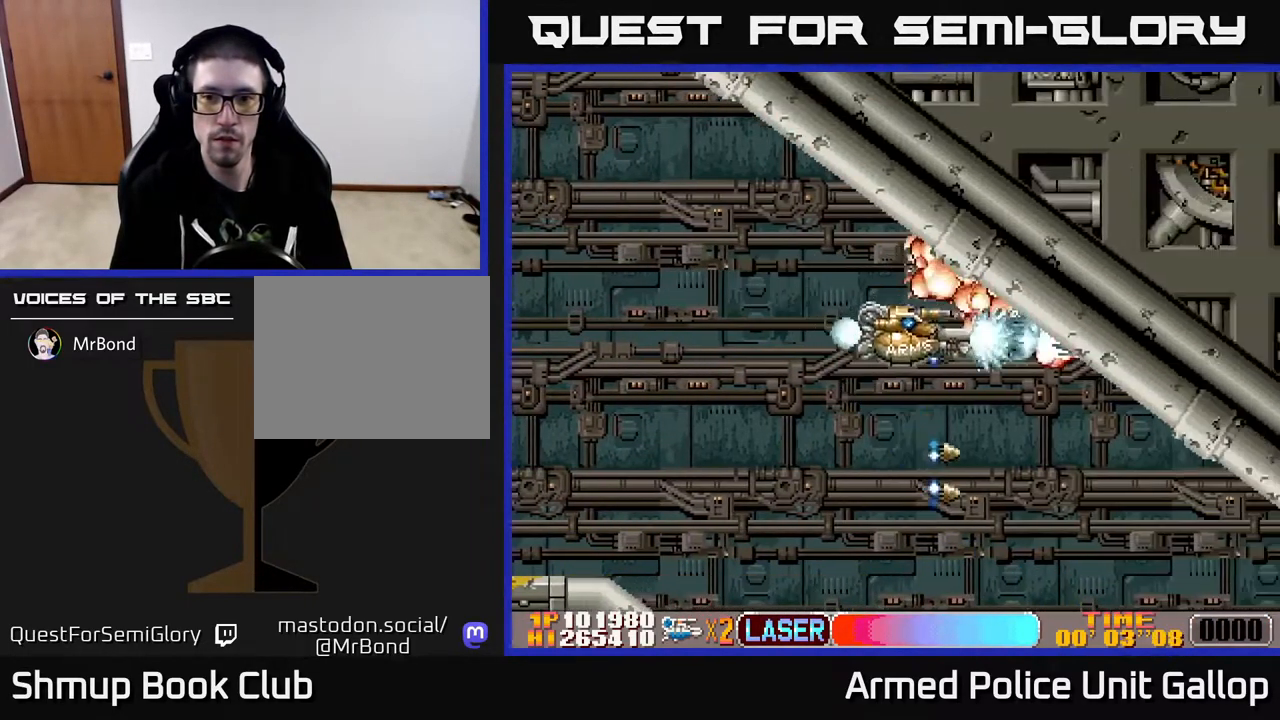
Gameplay with a controller (Xbox layout); each line is a JSON object with the inputs held at the frame after it. "events" lists button and stick changes between this image and that frame as [ms after this image, input, new state], when the widget could be followed in between.
{"buttons": ["A", "DPAD_RIGHT"], "left_stick": "center", "right_stick": "center", "events": [[333, "DPAD_LEFT", "up"], [366, "DPAD_RIGHT", "down"], [516, "DPAD_DOWN", "up"]]}
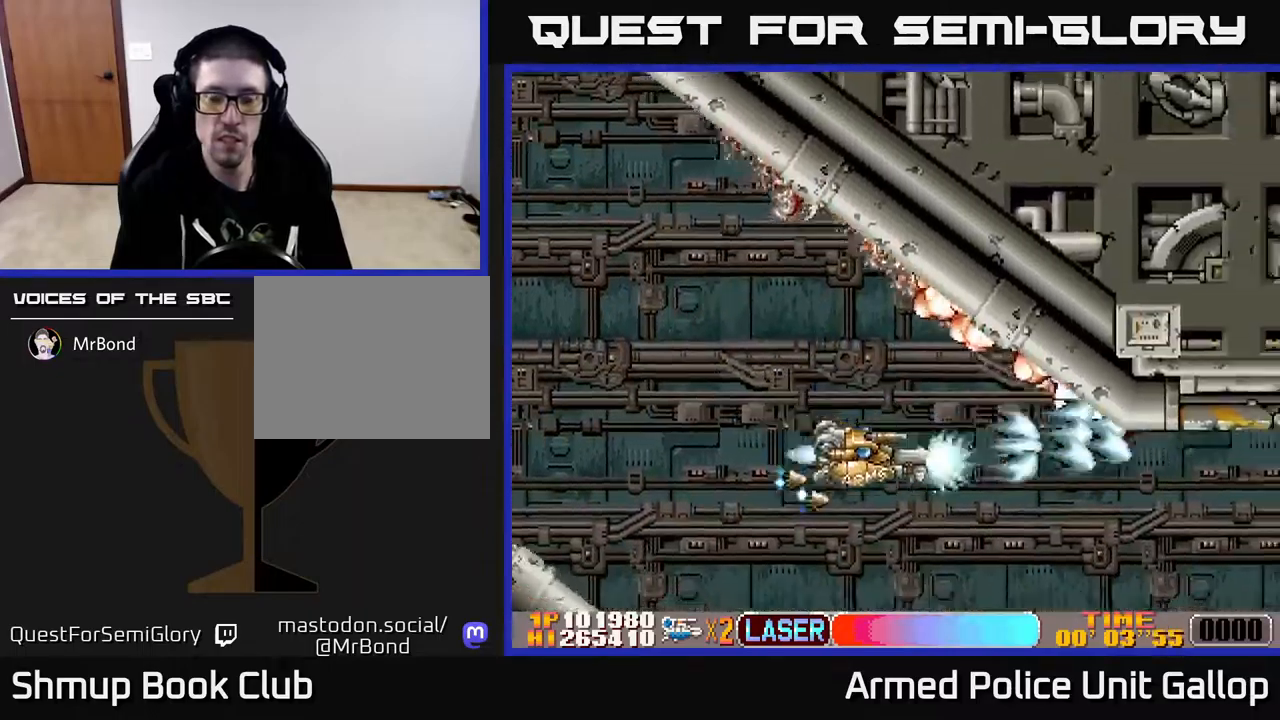
{"buttons": ["A", "DPAD_UP", "DPAD_RIGHT"], "left_stick": "center", "right_stick": "center", "events": [[50, "DPAD_DOWN", "down"], [134, "DPAD_DOWN", "up"], [250, "DPAD_UP", "down"], [300, "DPAD_RIGHT", "up"], [334, "DPAD_RIGHT", "down"]]}
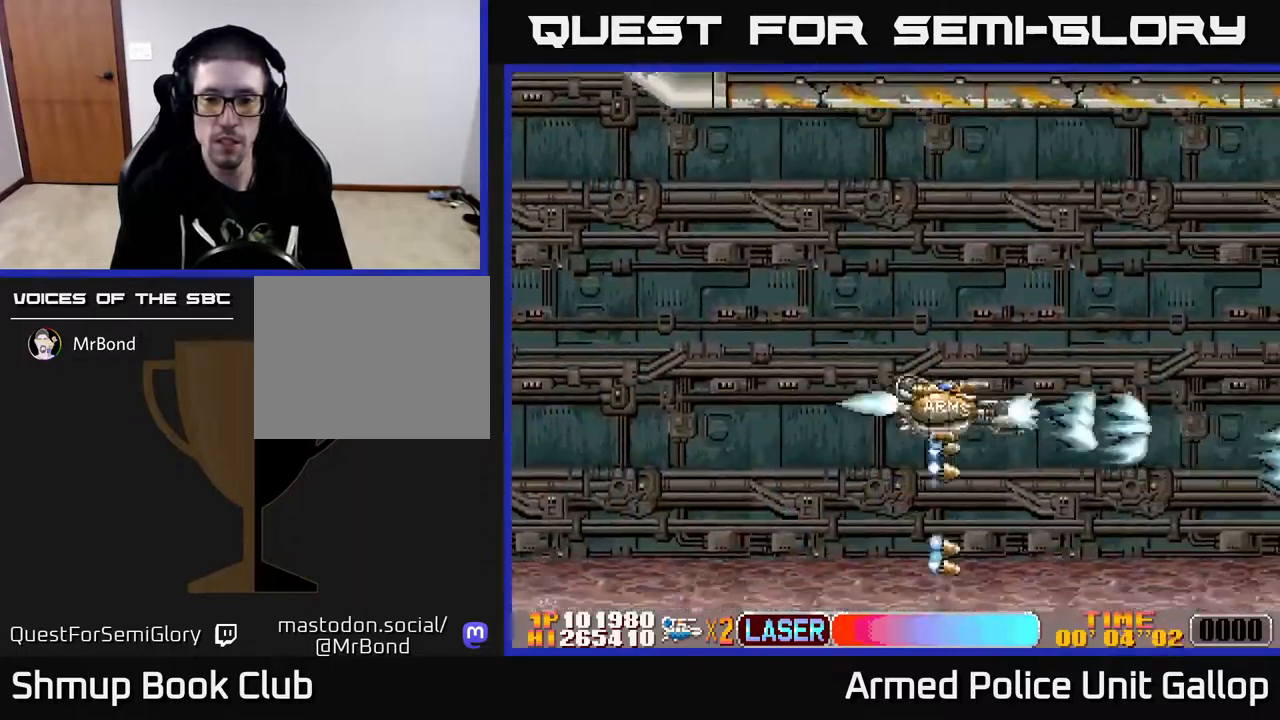
{"buttons": ["A"], "left_stick": "center", "right_stick": "center", "events": [[450, "DPAD_UP", "up"], [467, "DPAD_RIGHT", "up"]]}
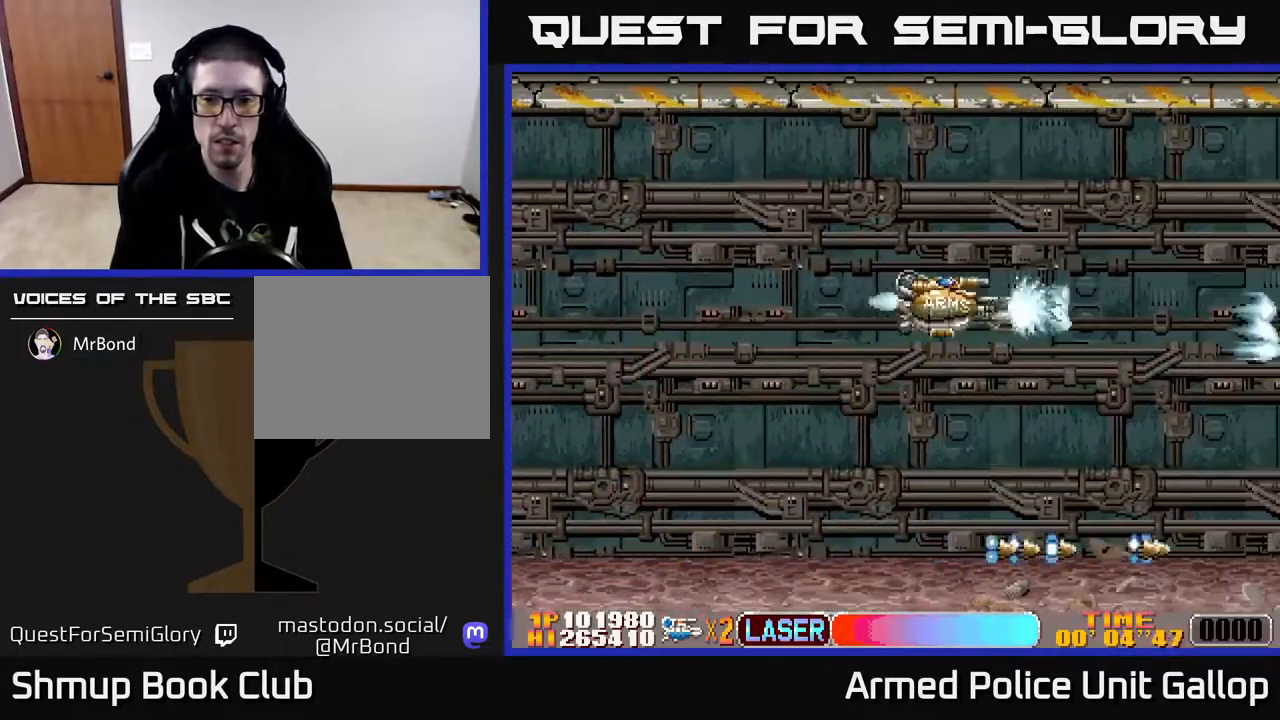
{"buttons": ["A"], "left_stick": "center", "right_stick": "center", "events": []}
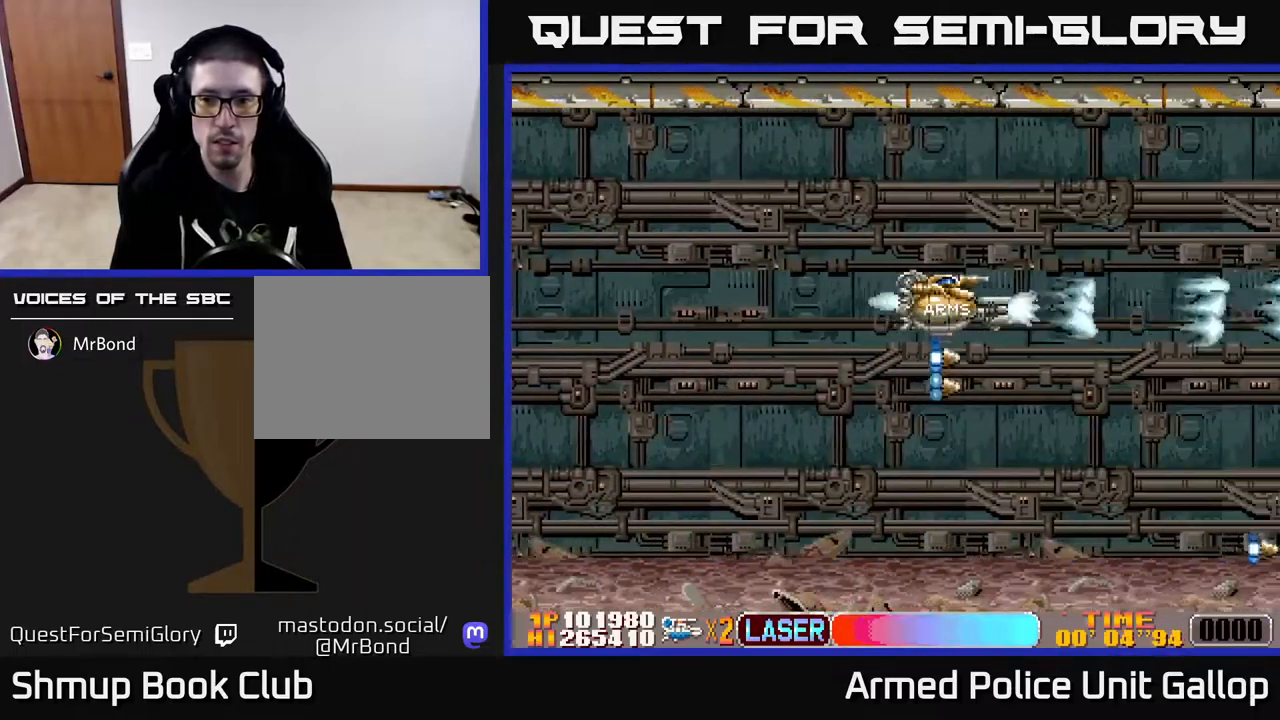
{"buttons": ["A", "DPAD_DOWN"], "left_stick": "center", "right_stick": "center", "events": [[117, "DPAD_DOWN", "down"]]}
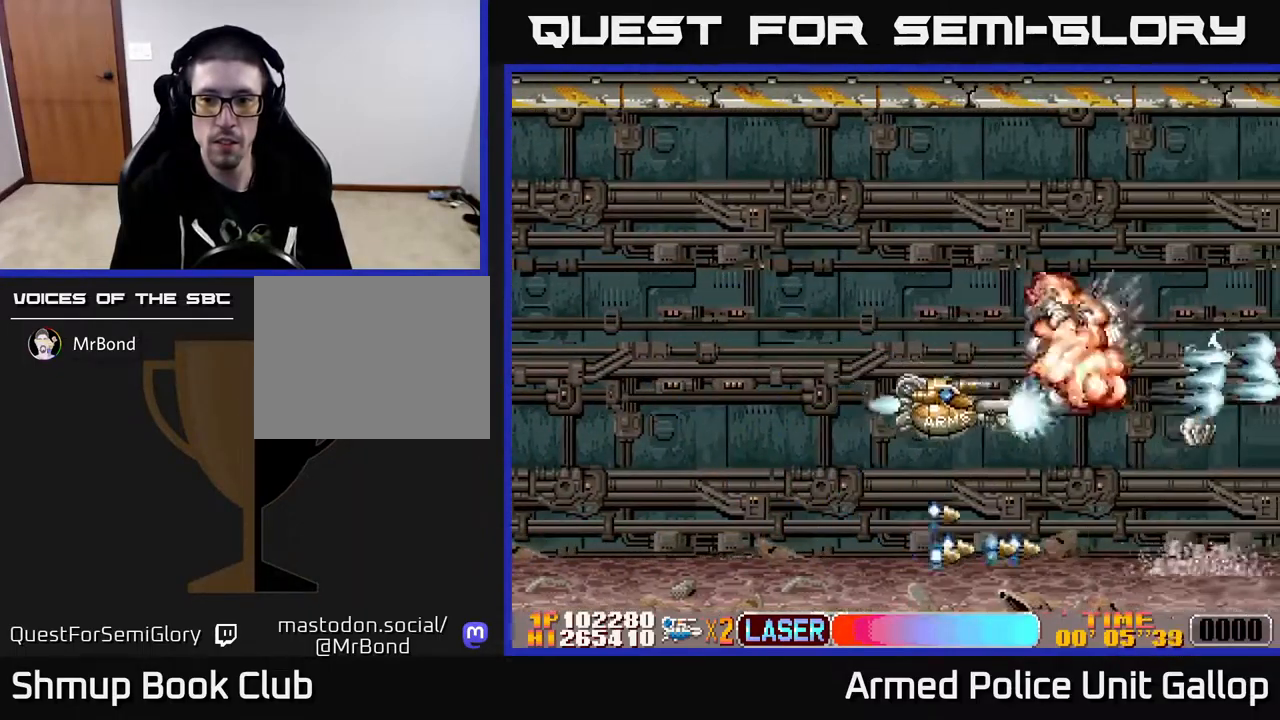
{"buttons": ["A", "DPAD_UP"], "left_stick": "center", "right_stick": "center", "events": [[84, "DPAD_DOWN", "up"], [167, "DPAD_UP", "down"]]}
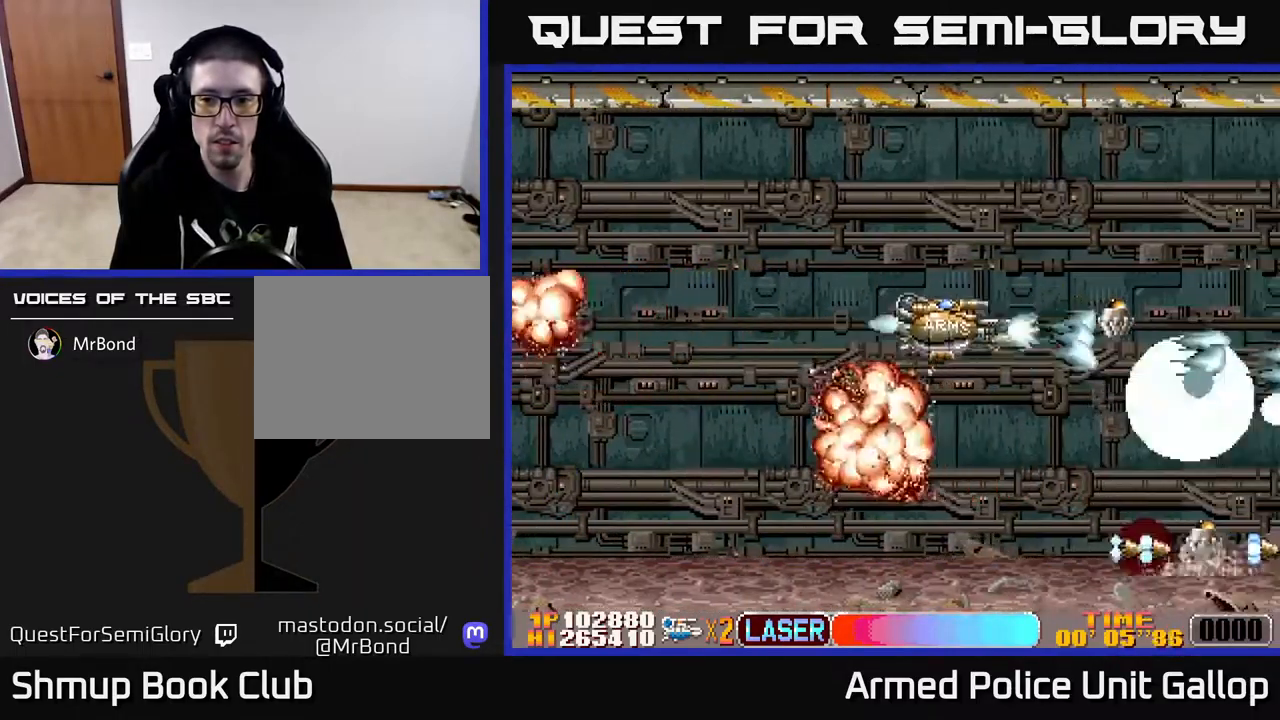
{"buttons": ["A", "DPAD_UP"], "left_stick": "center", "right_stick": "center", "events": [[34, "DPAD_LEFT", "down"], [67, "DPAD_UP", "up"], [84, "DPAD_LEFT", "up"], [100, "DPAD_DOWN", "down"], [450, "DPAD_DOWN", "up"], [484, "DPAD_UP", "down"]]}
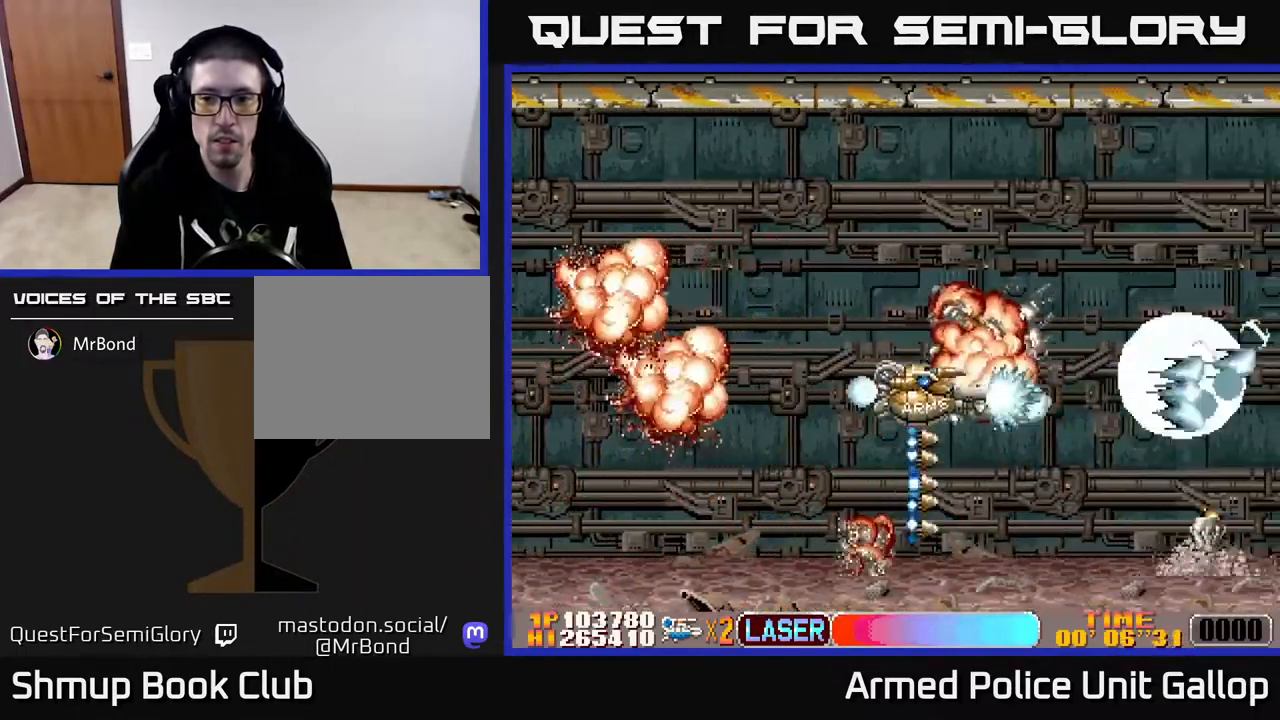
{"buttons": ["A", "DPAD_DOWN"], "left_stick": "center", "right_stick": "center", "events": [[250, "DPAD_UP", "up"], [284, "DPAD_DOWN", "down"]]}
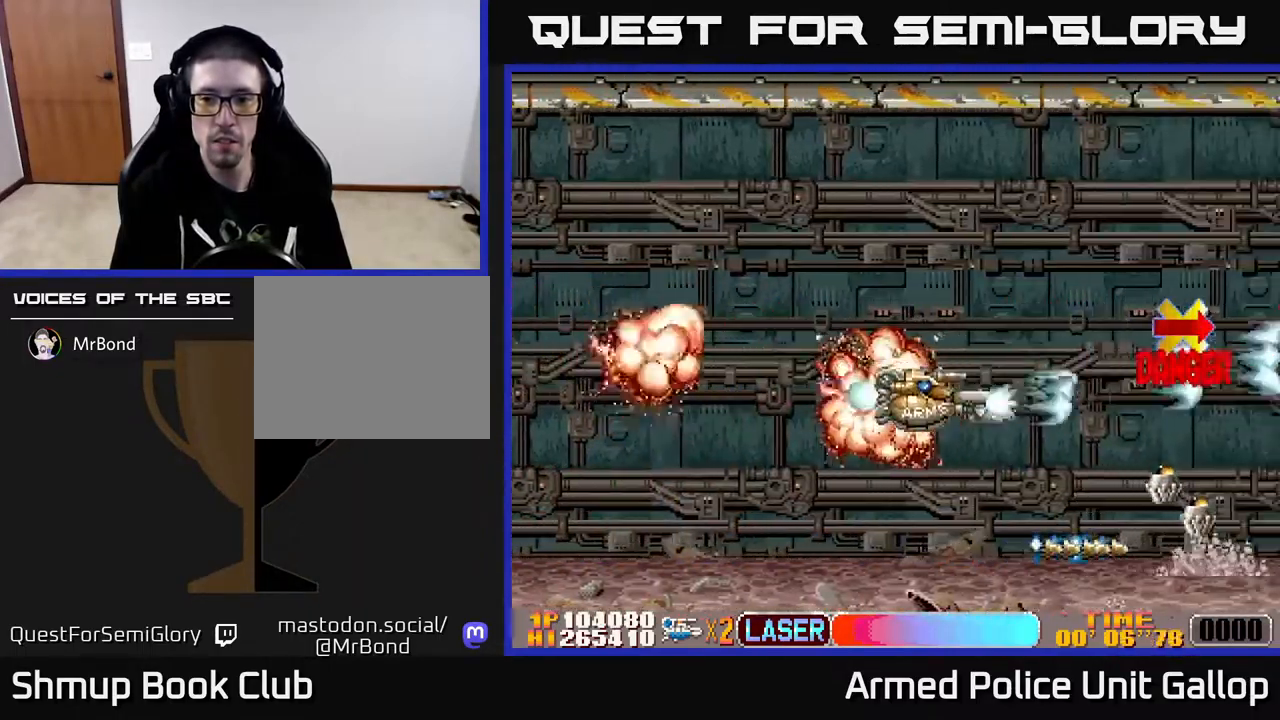
{"buttons": ["A", "DPAD_UP"], "left_stick": "center", "right_stick": "center", "events": [[317, "DPAD_DOWN", "up"], [317, "DPAD_LEFT", "down"], [367, "DPAD_UP", "down"], [417, "DPAD_LEFT", "up"]]}
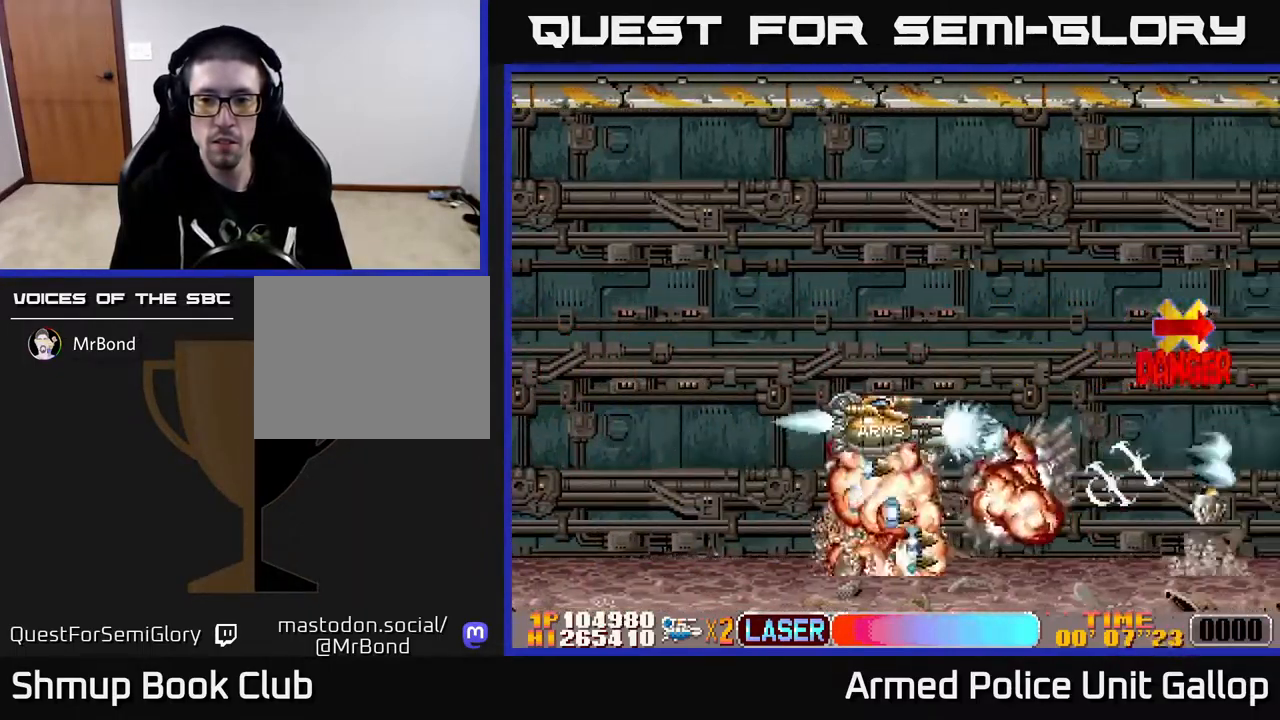
{"buttons": ["A", "DPAD_DOWN", "DPAD_RIGHT"], "left_stick": "center", "right_stick": "center", "events": [[17, "DPAD_UP", "up"], [50, "DPAD_DOWN", "down"], [184, "DPAD_DOWN", "up"], [217, "DPAD_LEFT", "down"], [284, "DPAD_UP", "down"], [317, "DPAD_LEFT", "up"], [417, "DPAD_UP", "up"], [434, "DPAD_RIGHT", "down"], [467, "DPAD_DOWN", "down"]]}
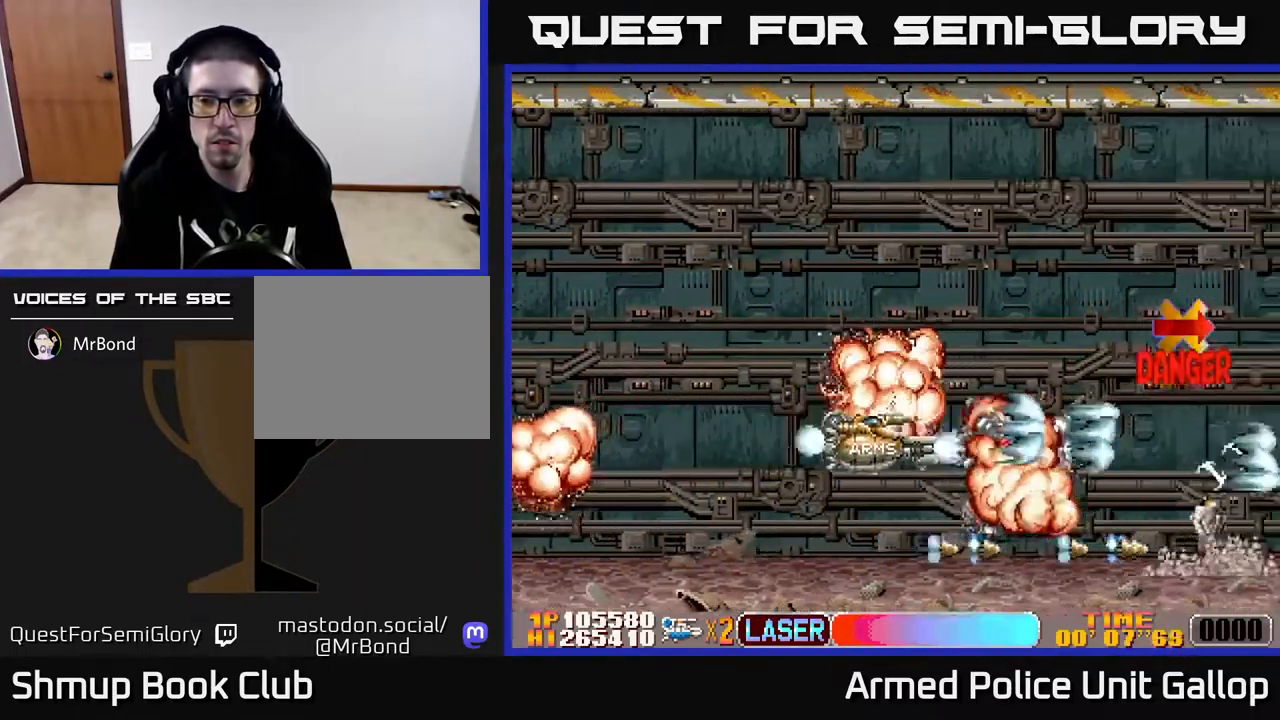
{"buttons": ["A", "DPAD_DOWN"], "left_stick": "center", "right_stick": "center"}
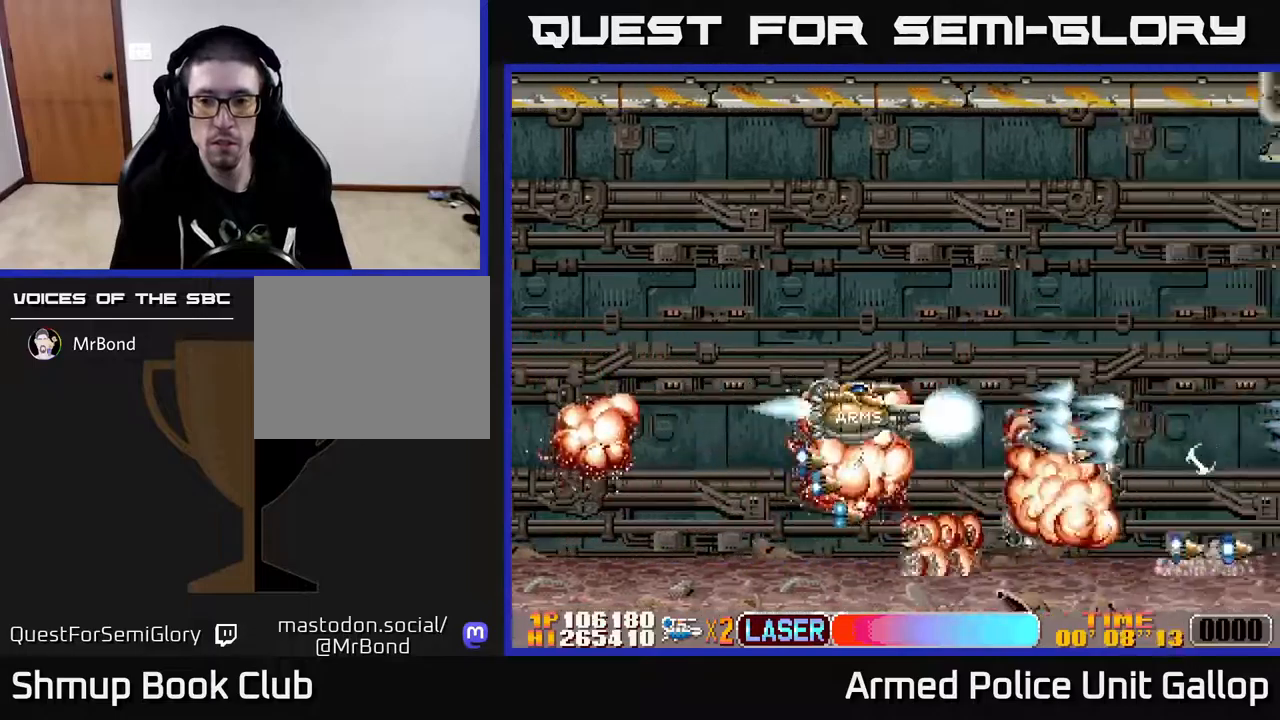
{"buttons": ["A", "DPAD_DOWN", "DPAD_RIGHT"], "left_stick": "center", "right_stick": "center", "events": [[133, "DPAD_DOWN", "up"], [133, "DPAD_LEFT", "down"], [183, "DPAD_UP", "down"], [283, "DPAD_LEFT", "up"], [283, "DPAD_UP", "up"], [300, "DPAD_RIGHT", "down"], [417, "DPAD_DOWN", "down"]]}
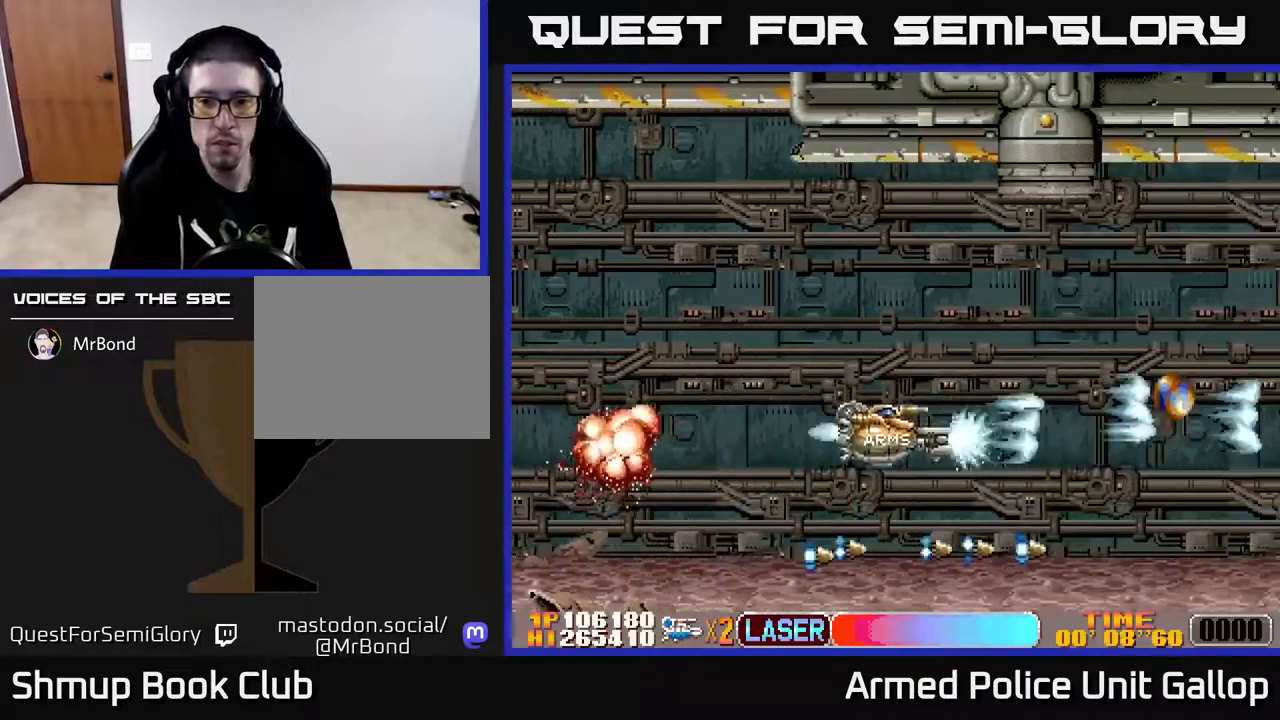
{"buttons": ["A", "DPAD_UP"], "left_stick": "center", "right_stick": "center", "events": [[83, "DPAD_DOWN", "up"], [267, "DPAD_UP", "down"], [300, "DPAD_RIGHT", "up"]]}
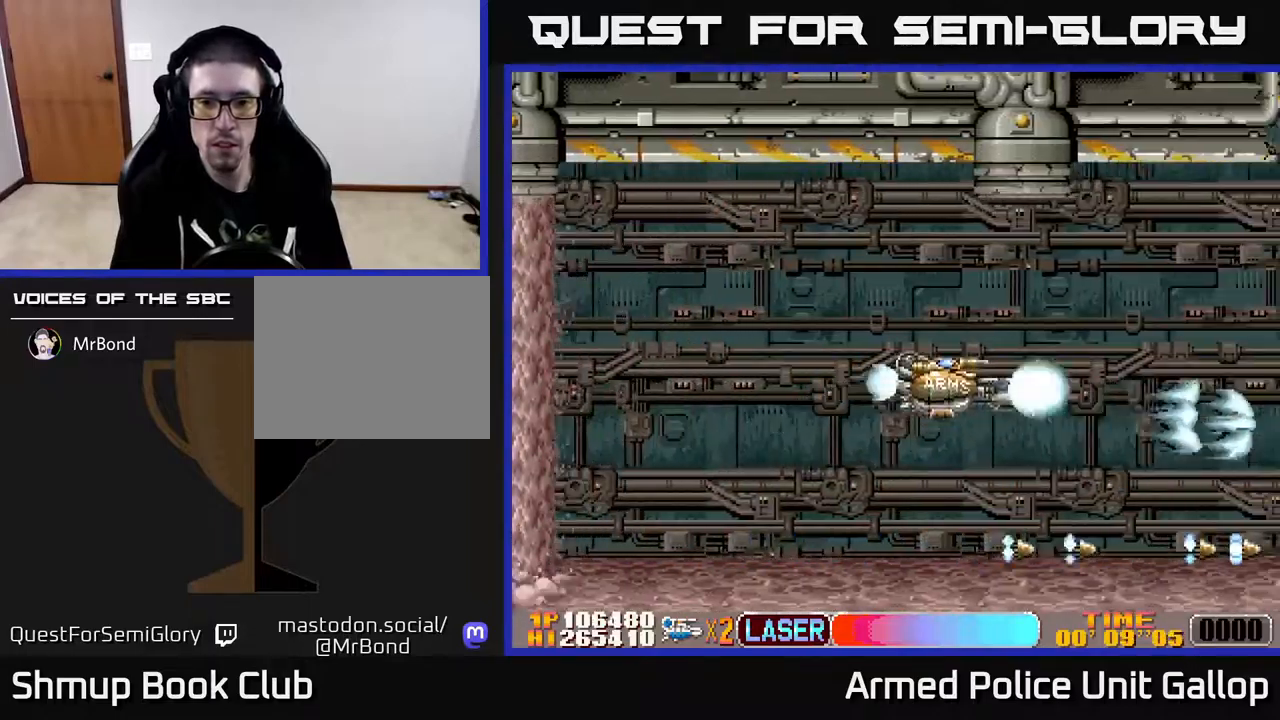
{"buttons": ["A", "DPAD_UP"], "left_stick": "center", "right_stick": "center", "events": [[17, "DPAD_RIGHT", "down"], [33, "DPAD_UP", "up"], [333, "DPAD_DOWN", "down"], [350, "DPAD_RIGHT", "up"], [450, "DPAD_RIGHT", "down"], [467, "DPAD_DOWN", "up"], [500, "DPAD_RIGHT", "up"], [500, "DPAD_UP", "down"]]}
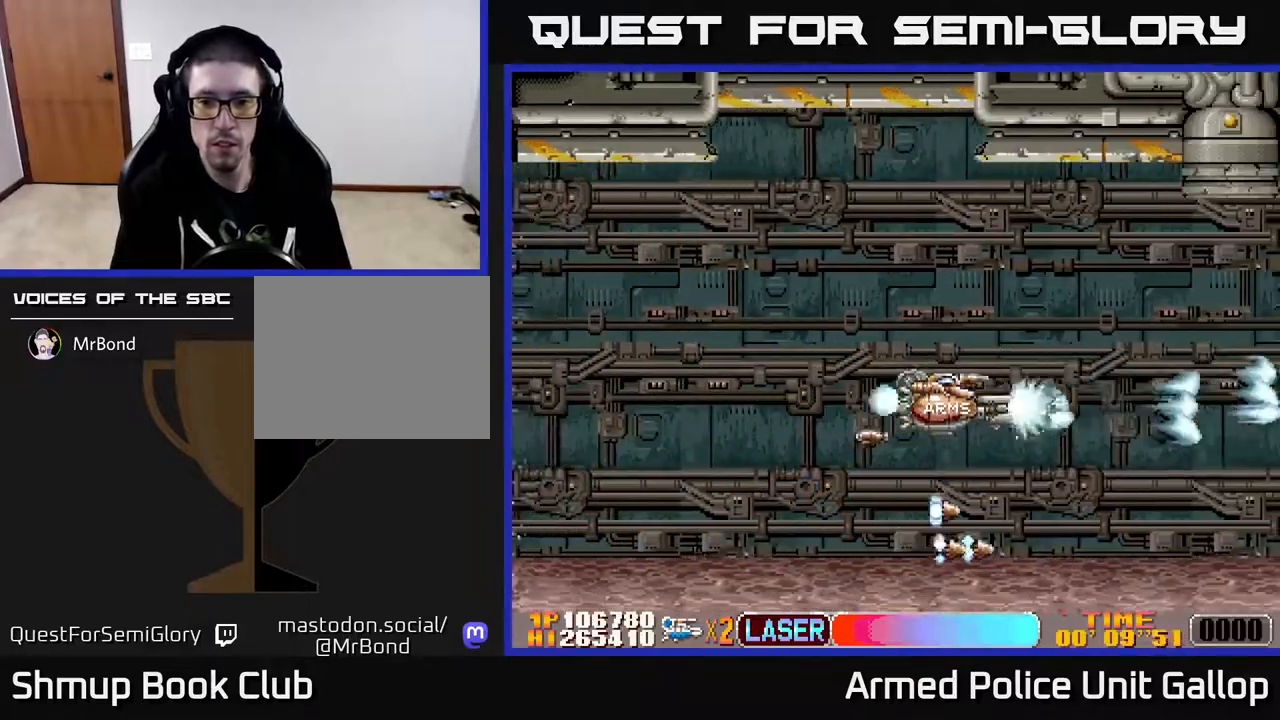
{"buttons": ["A"], "left_stick": "center", "right_stick": "center", "events": [[150, "DPAD_UP", "up"], [183, "DPAD_RIGHT", "down"], [233, "DPAD_RIGHT", "up"]]}
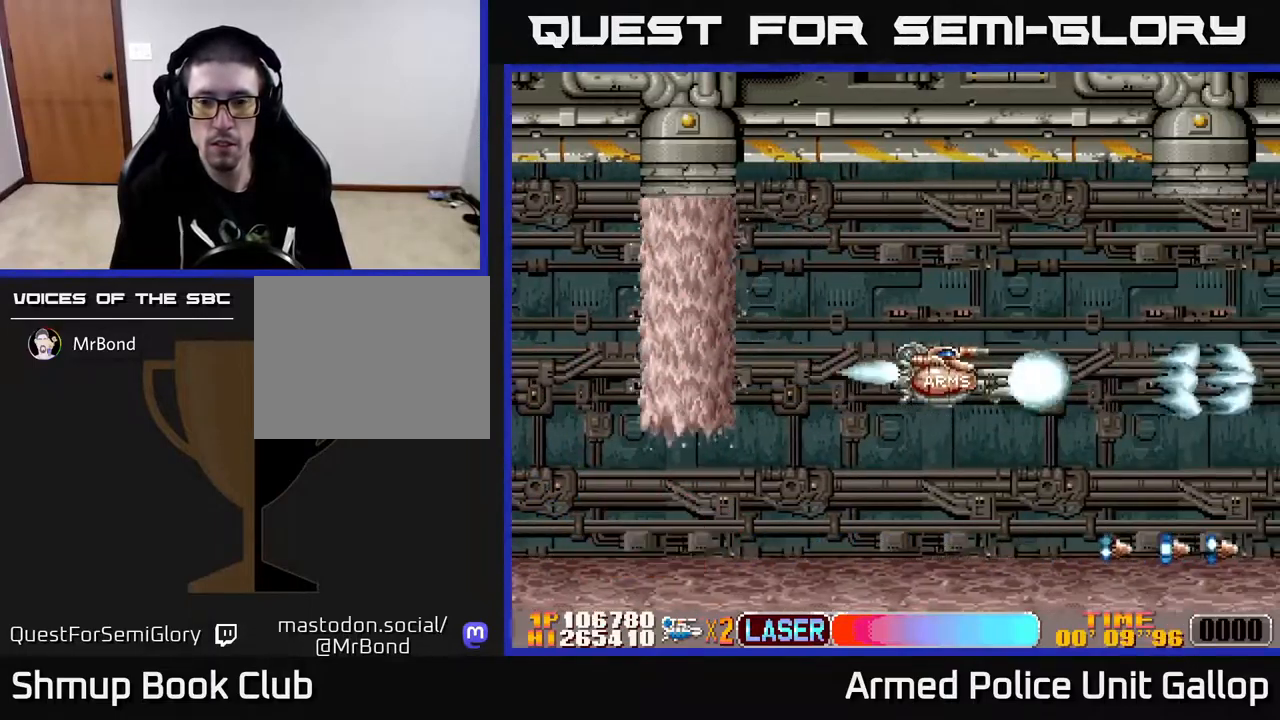
{"buttons": ["A"], "left_stick": "center", "right_stick": "center", "events": []}
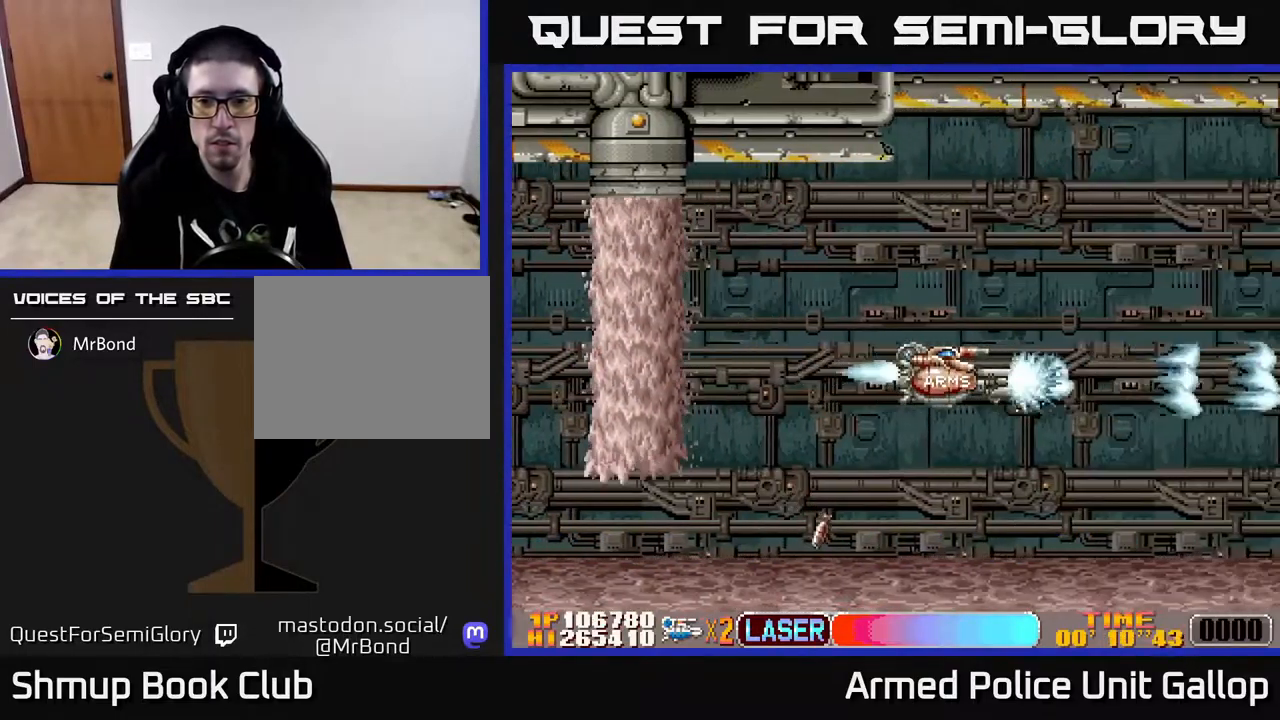
{"buttons": ["A", "DPAD_DOWN", "DPAD_RIGHT"], "left_stick": "center", "right_stick": "center", "events": [[217, "DPAD_LEFT", "down"], [400, "DPAD_LEFT", "up"], [433, "DPAD_DOWN", "down"], [433, "DPAD_RIGHT", "down"]]}
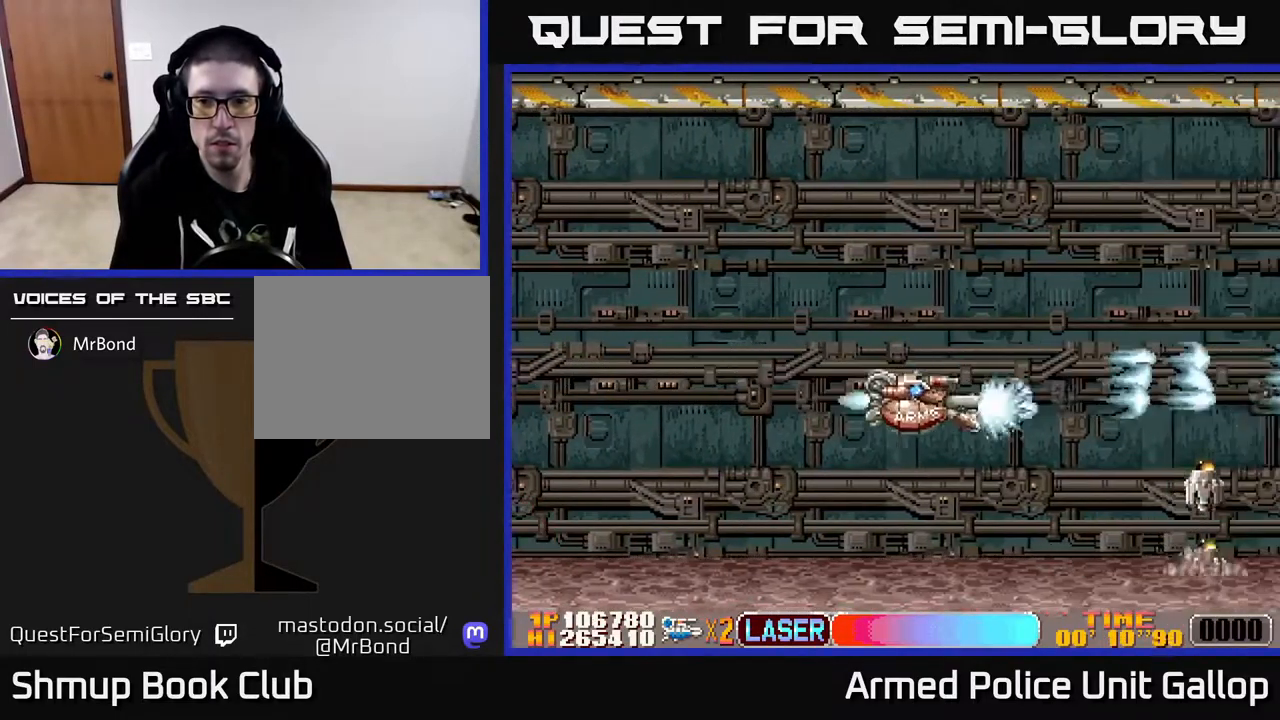
{"buttons": ["A", "DPAD_DOWN"], "left_stick": "center", "right_stick": "center", "events": [[117, "DPAD_DOWN", "up"], [150, "DPAD_RIGHT", "up"], [167, "DPAD_UP", "down"], [283, "DPAD_UP", "up"], [317, "DPAD_DOWN", "down"]]}
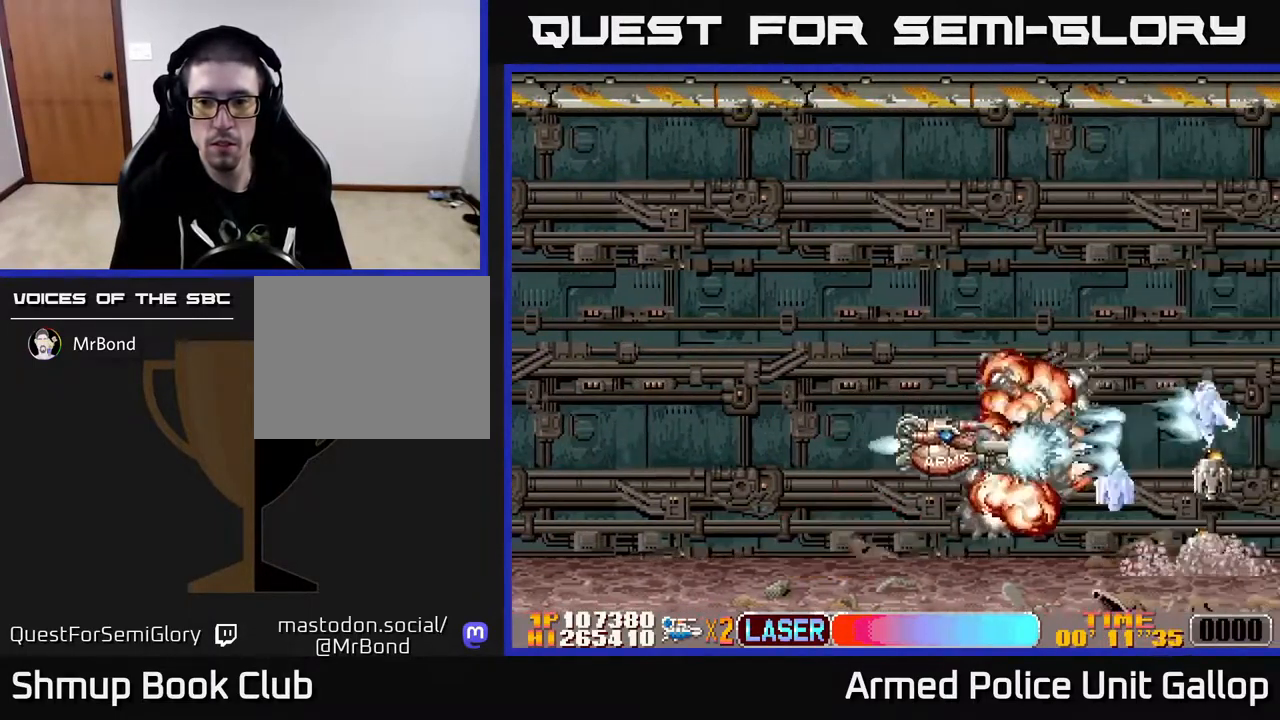
{"buttons": ["A", "DPAD_UP"], "left_stick": "center", "right_stick": "center", "events": [[100, "DPAD_DOWN", "up"], [100, "DPAD_LEFT", "down"], [150, "DPAD_UP", "down"], [200, "DPAD_LEFT", "up"]]}
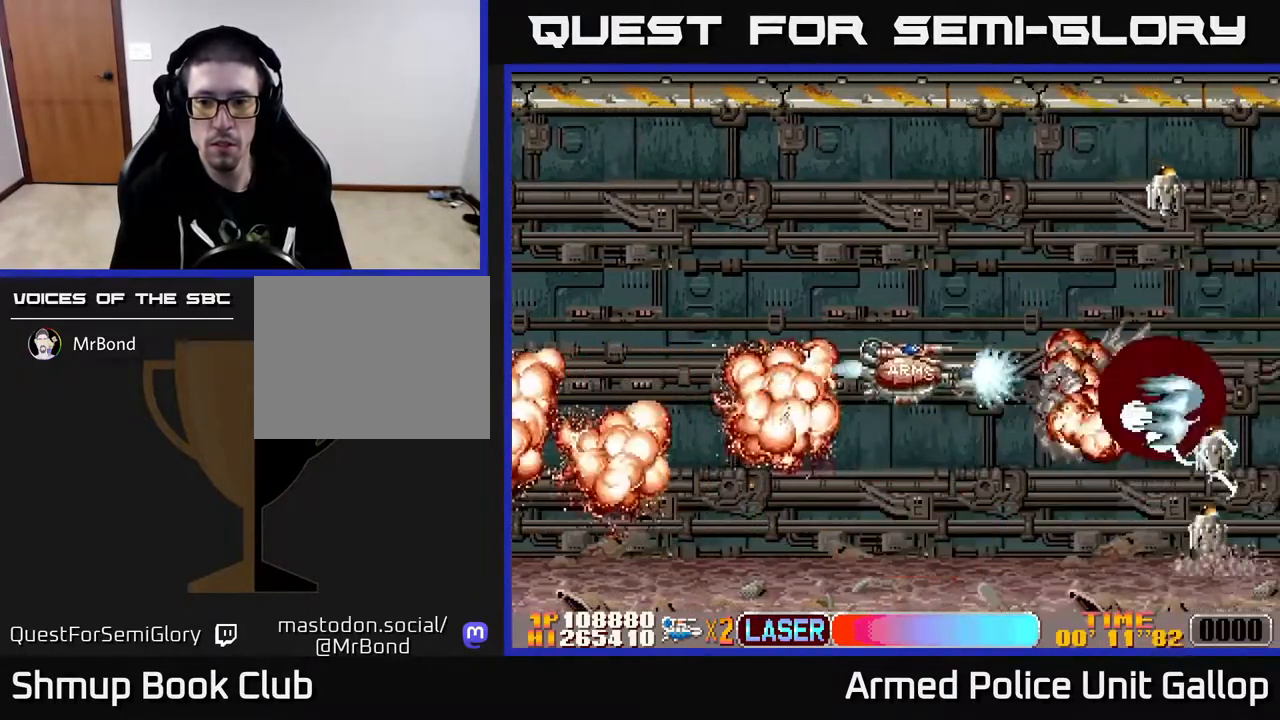
{"buttons": ["B", "DPAD_DOWN"], "left_stick": "center", "right_stick": "center", "events": [[217, "B", "down"], [233, "A", "up"], [417, "DPAD_UP", "up"], [450, "DPAD_DOWN", "down"]]}
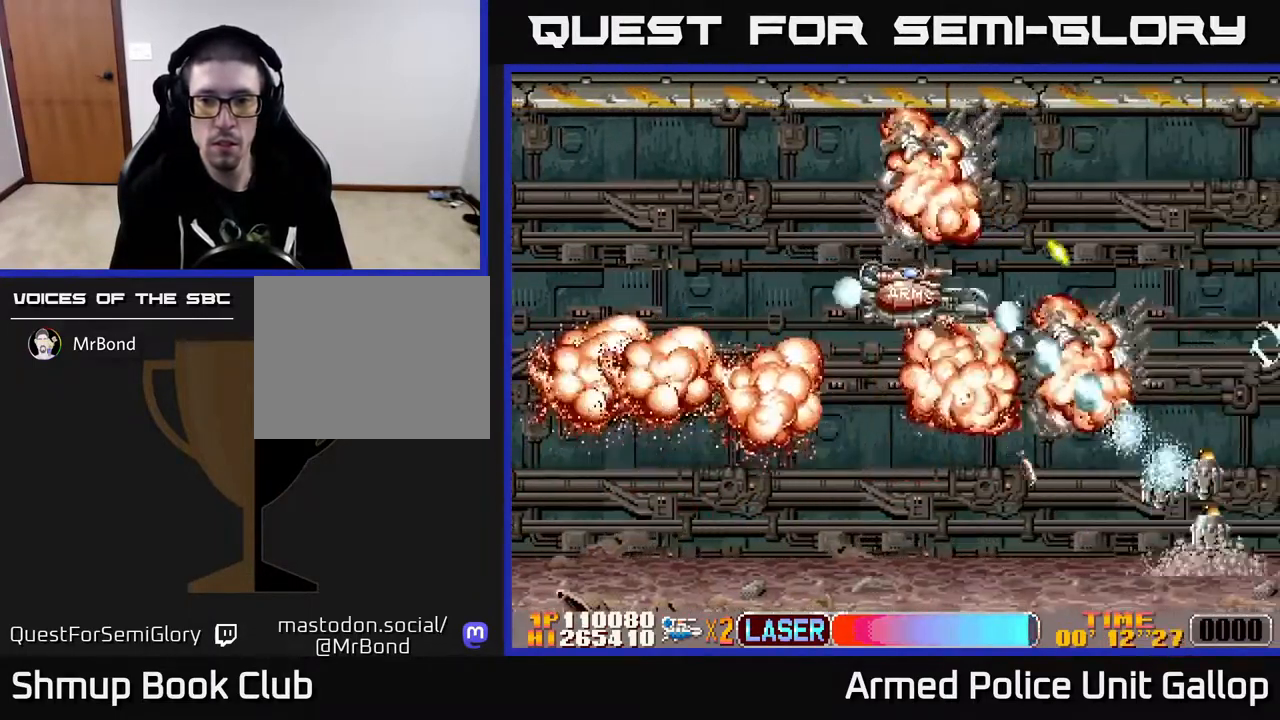
{"buttons": ["A", "DPAD_RIGHT"], "left_stick": "center", "right_stick": "center", "events": [[167, "DPAD_LEFT", "down"], [184, "DPAD_DOWN", "up"], [217, "A", "down"], [217, "DPAD_UP", "down"], [234, "B", "up"], [334, "DPAD_LEFT", "up"], [434, "DPAD_RIGHT", "down"], [484, "DPAD_UP", "up"]]}
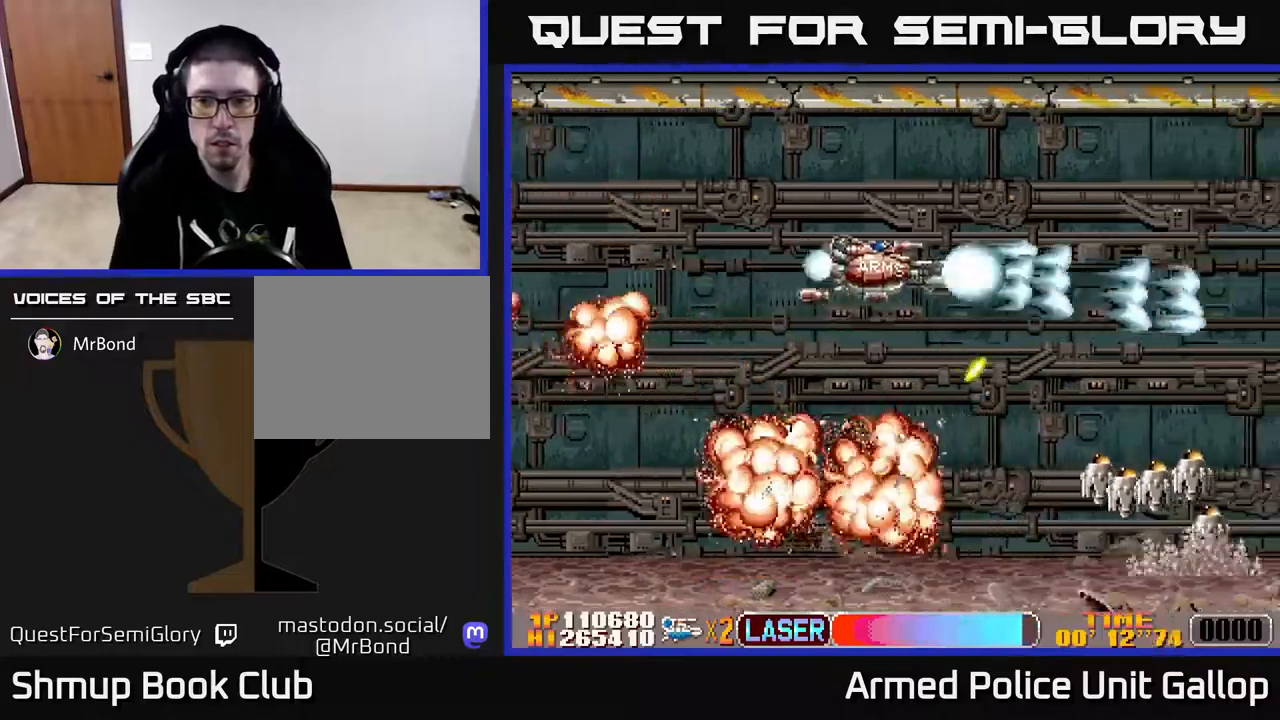
{"buttons": ["B", "DPAD_DOWN"], "left_stick": "center", "right_stick": "center", "events": [[100, "A", "up"], [100, "B", "down"], [117, "DPAD_RIGHT", "up"], [167, "DPAD_LEFT", "down"], [184, "DPAD_DOWN", "down"], [250, "DPAD_LEFT", "up"]]}
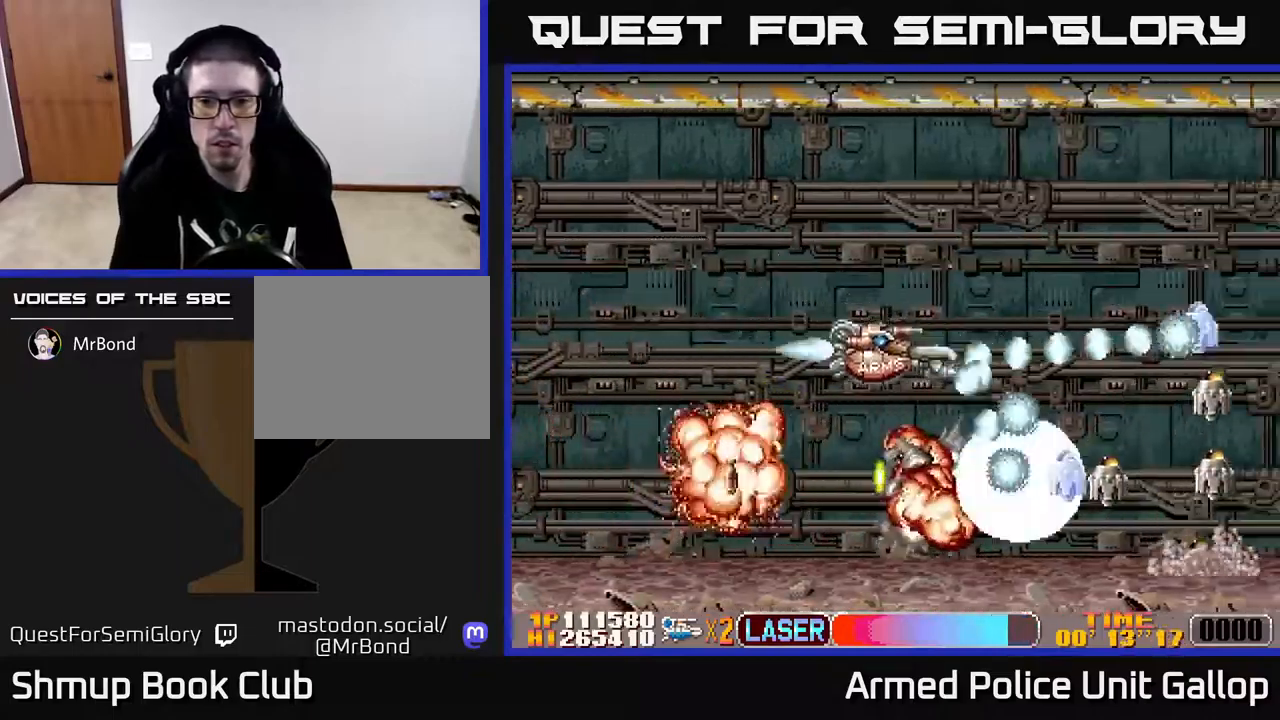
{"buttons": ["A", "DPAD_UP"], "left_stick": "center", "right_stick": "center", "events": [[217, "A", "down"], [250, "B", "up"], [267, "DPAD_DOWN", "up"], [284, "DPAD_UP", "down"], [334, "DPAD_LEFT", "down"], [367, "DPAD_LEFT", "up"], [417, "DPAD_RIGHT", "down"], [500, "DPAD_RIGHT", "up"]]}
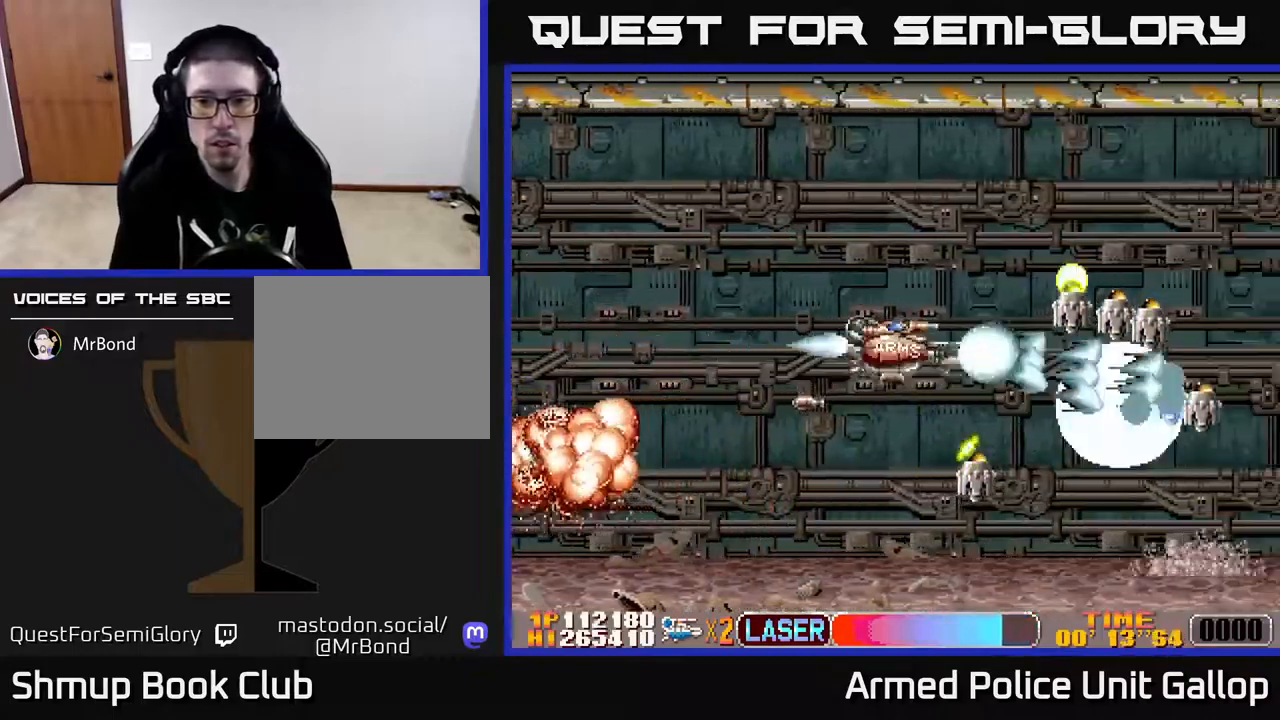
{"buttons": ["B", "DPAD_LEFT"], "left_stick": "center", "right_stick": "center", "events": [[100, "DPAD_LEFT", "down"], [117, "DPAD_UP", "up"], [134, "DPAD_DOWN", "down"], [250, "DPAD_DOWN", "up"], [284, "DPAD_UP", "down"], [334, "B", "down"], [367, "A", "up"], [384, "DPAD_UP", "up"]]}
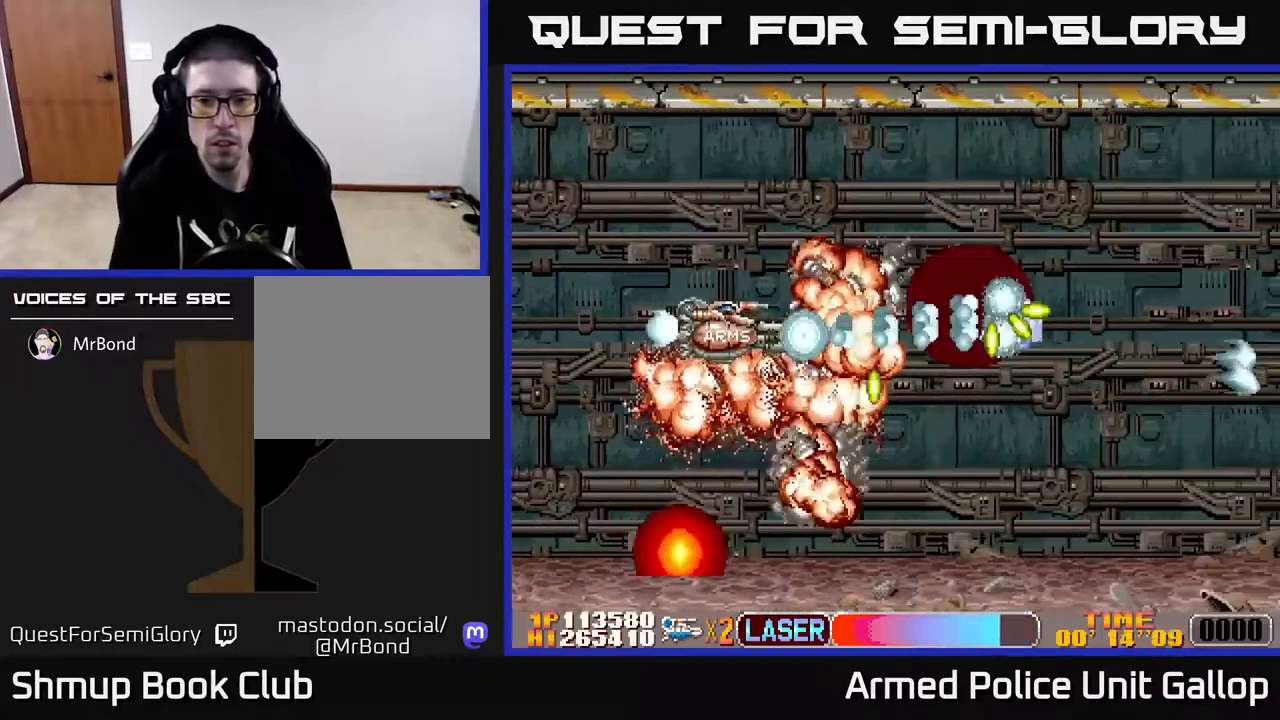
{"buttons": ["A", "DPAD_RIGHT"], "left_stick": "center", "right_stick": "center"}
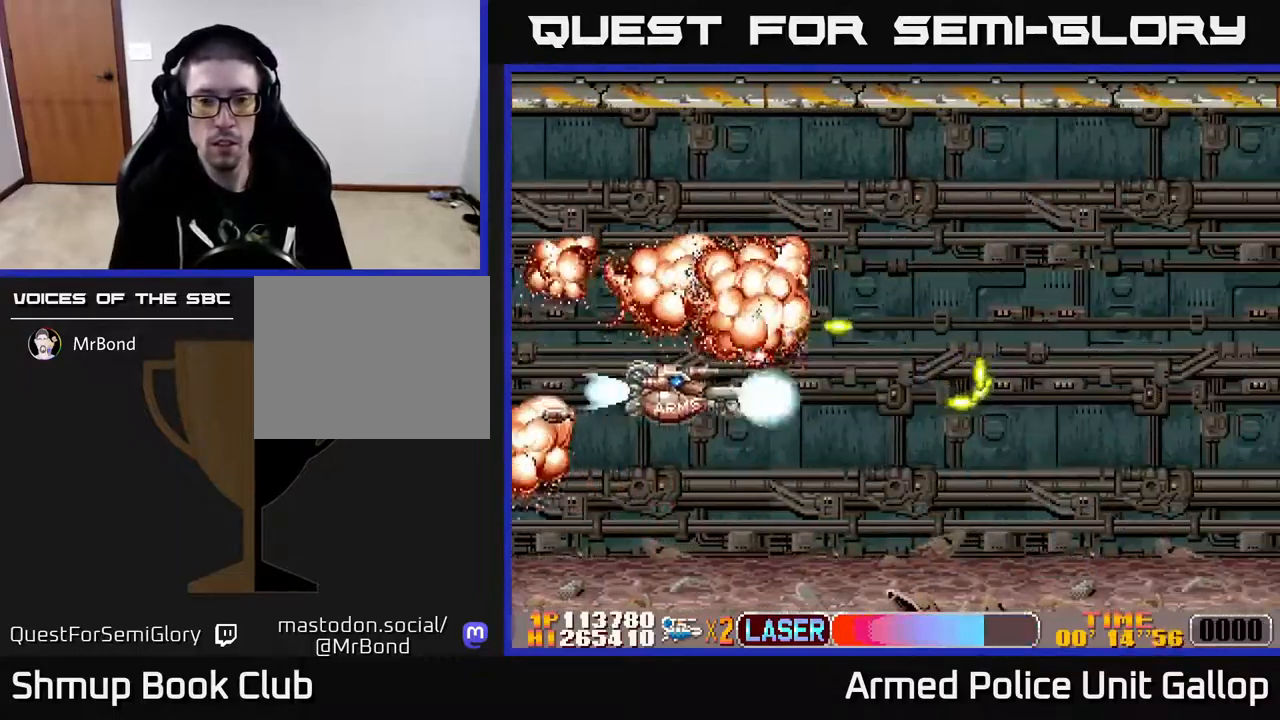
{"buttons": ["A", "DPAD_RIGHT"], "left_stick": "center", "right_stick": "center", "events": [[200, "DPAD_UP", "down"], [384, "DPAD_UP", "up"]]}
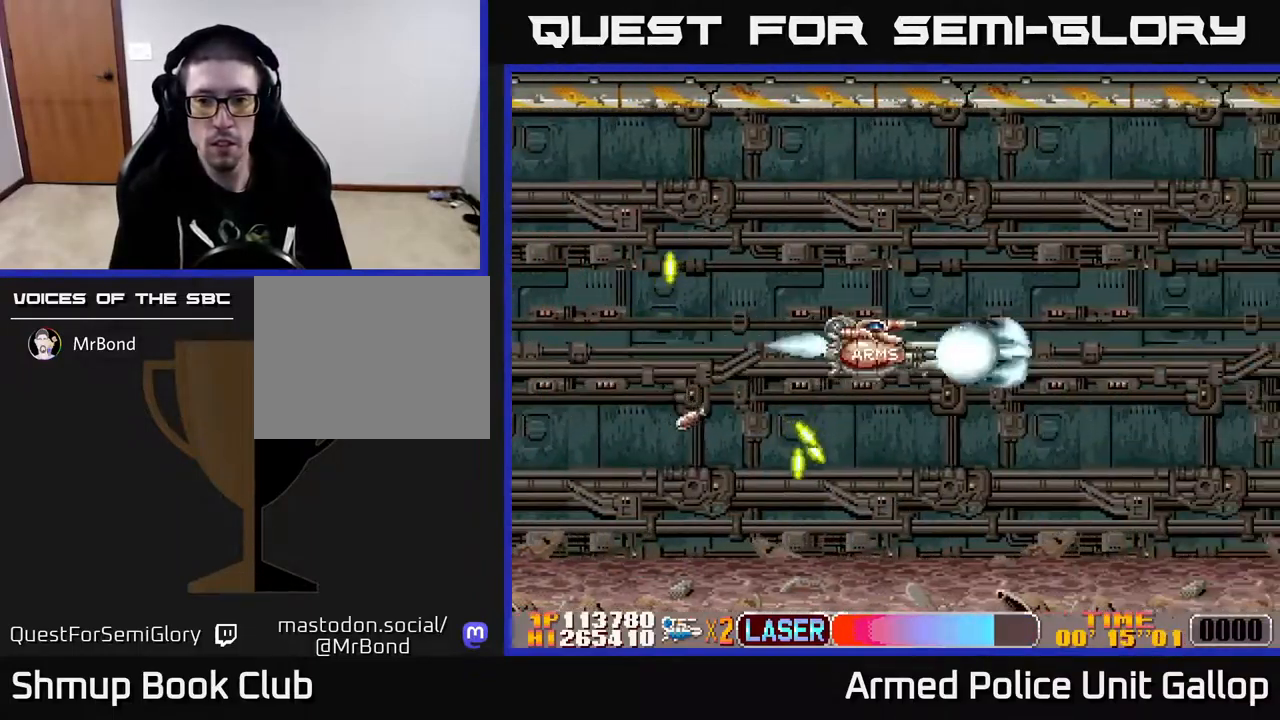
{"buttons": ["A"], "left_stick": "center", "right_stick": "center", "events": [[334, "DPAD_DOWN", "down"], [384, "DPAD_DOWN", "up"], [400, "DPAD_RIGHT", "up"]]}
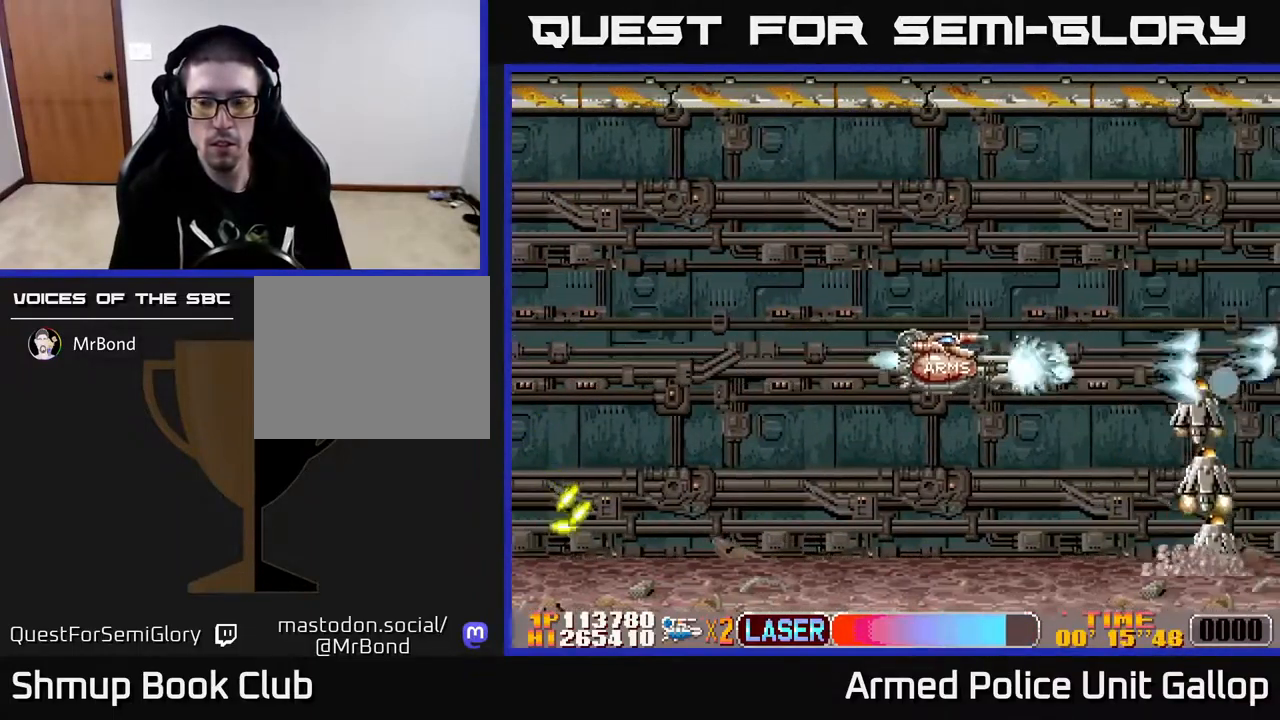
{"buttons": ["A", "DPAD_DOWN"], "left_stick": "center", "right_stick": "center", "events": [[67, "DPAD_DOWN", "down"], [100, "DPAD_LEFT", "down"], [167, "DPAD_LEFT", "up"], [367, "DPAD_RIGHT", "down"], [434, "DPAD_DOWN", "up"], [434, "DPAD_RIGHT", "up"], [450, "DPAD_DOWN", "down"]]}
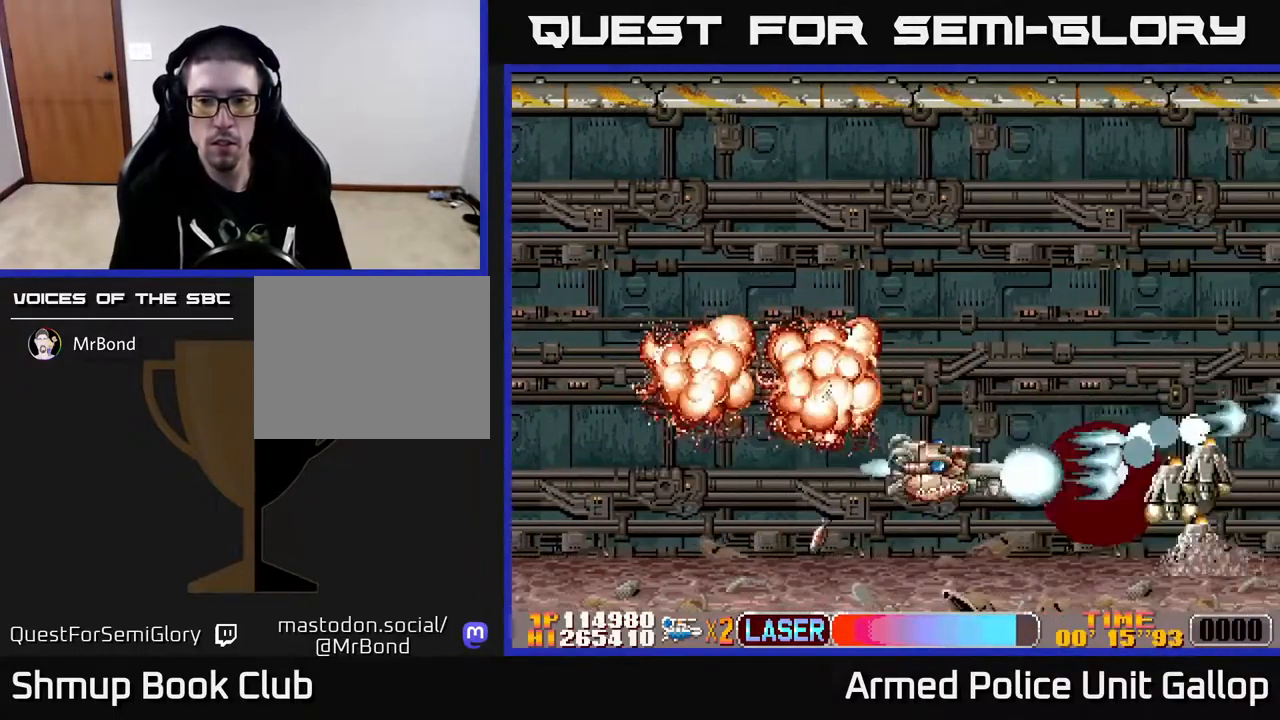
{"buttons": ["A", "DPAD_UP"], "left_stick": "center", "right_stick": "center", "events": [[17, "DPAD_LEFT", "down"], [50, "DPAD_LEFT", "up"], [117, "DPAD_DOWN", "up"], [134, "DPAD_LEFT", "down"], [150, "DPAD_UP", "down"], [234, "DPAD_LEFT", "up"]]}